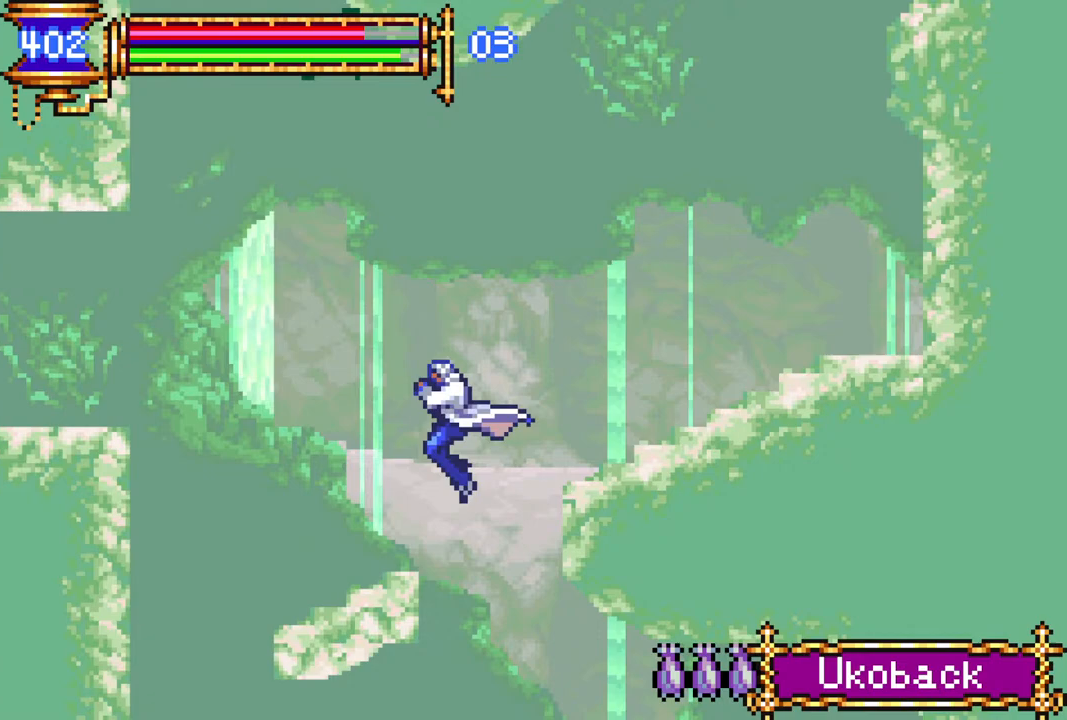
Gameplay with a controller (PlayStation layout); each line is a JSON object with the inputs held at the frame after it. "events" lists button and stick changes between this image and that frame as [ms after this image, input, new state], when the widget could be followed in between.
{"buttons": [], "left_stick": "center", "right_stick": "center", "events": [[33, "R1", "down"], [50, "CROSS", "down"], [317, "CROSS", "up"], [450, "DPAD_LEFT", "up"], [500, "R1", "up"]]}
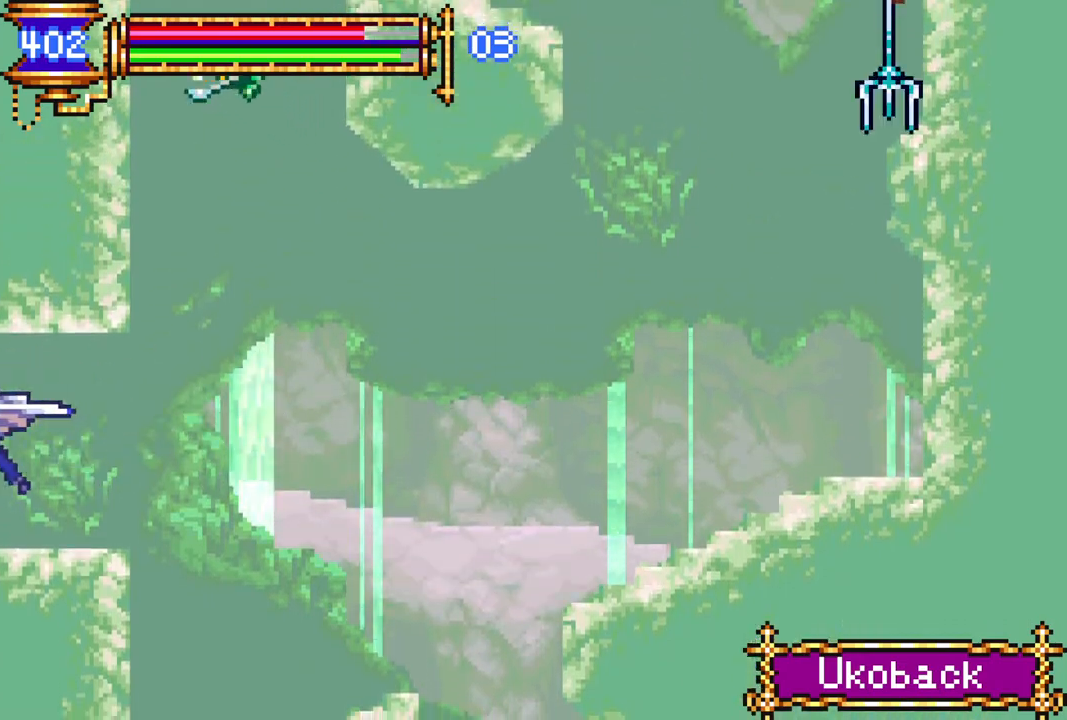
{"buttons": [], "left_stick": "center", "right_stick": "center", "events": []}
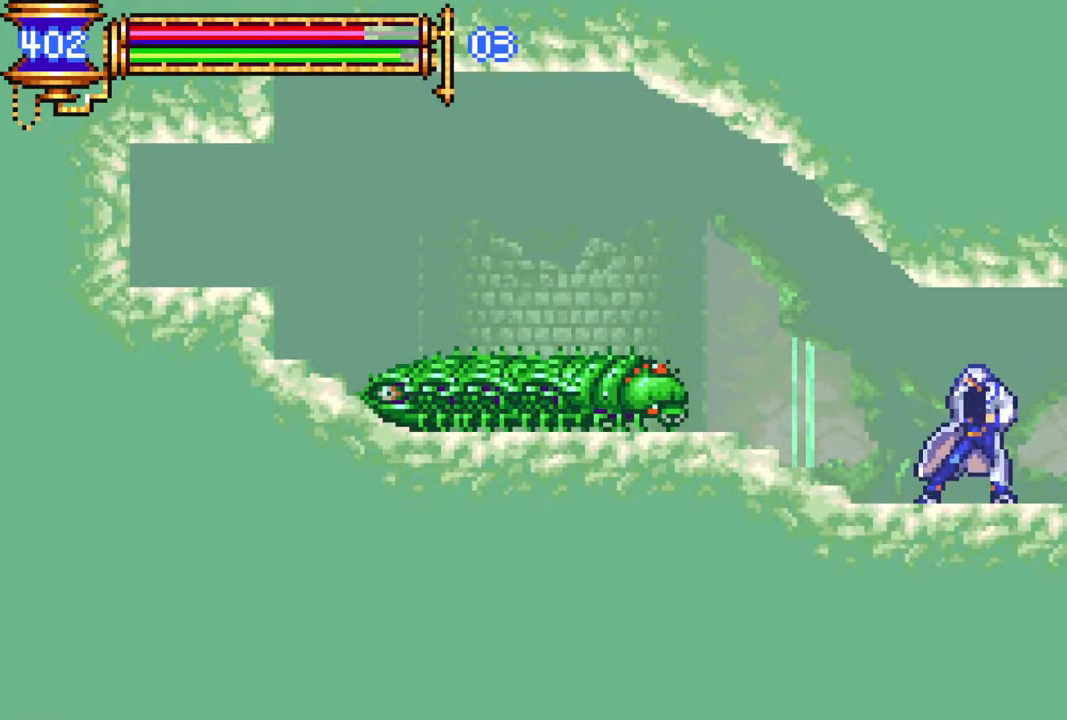
{"buttons": [], "left_stick": "center", "right_stick": "center", "events": []}
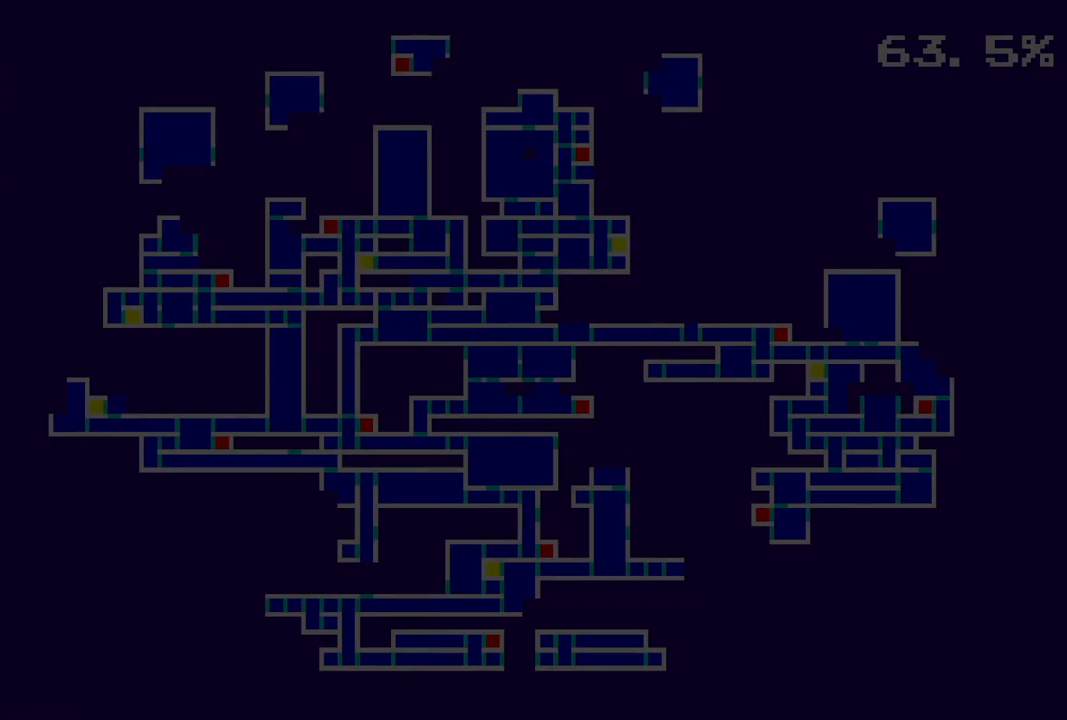
{"buttons": [], "left_stick": "center", "right_stick": "center", "events": []}
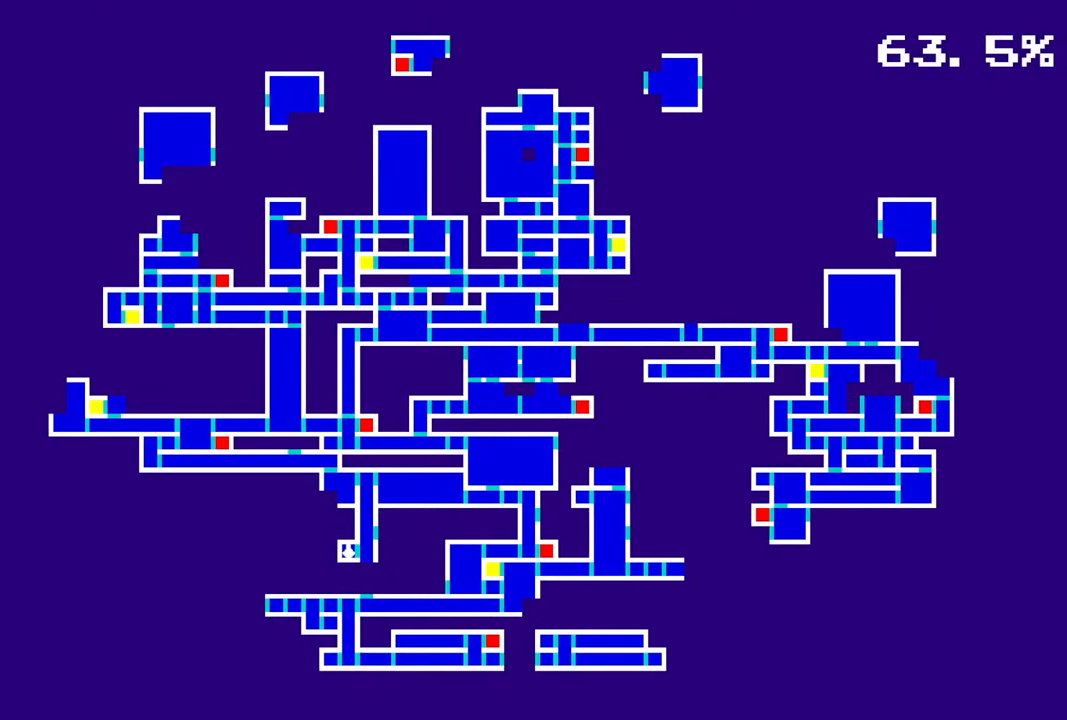
{"buttons": [], "left_stick": "center", "right_stick": "center", "events": []}
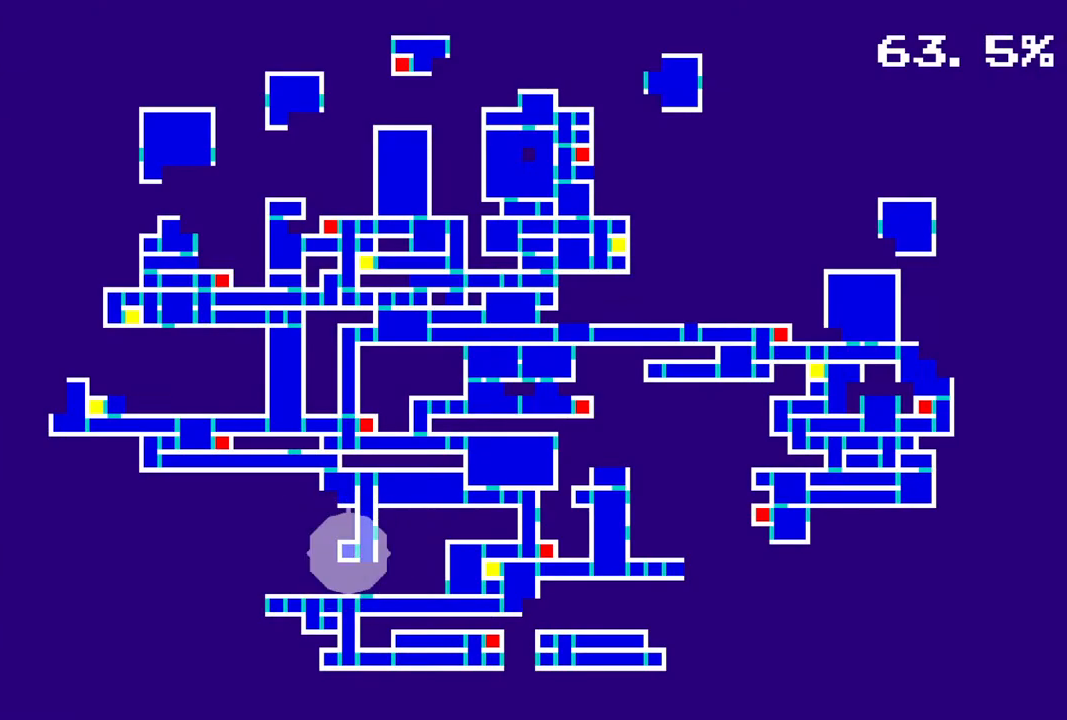
{"buttons": [], "left_stick": "center", "right_stick": "center", "events": []}
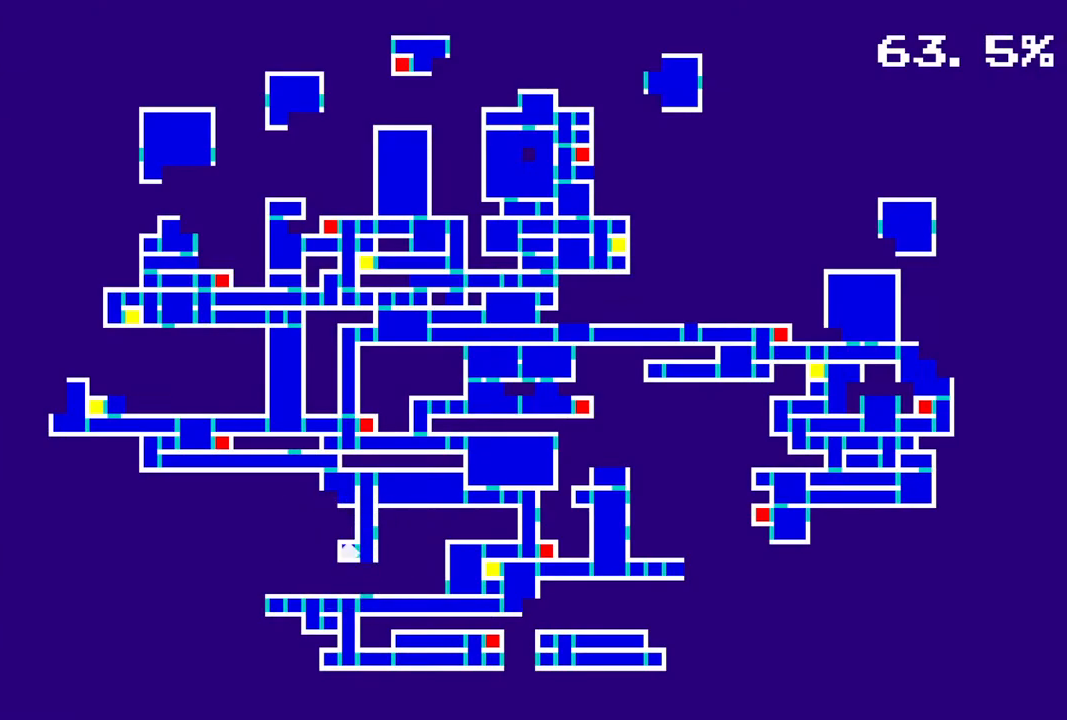
{"buttons": [], "left_stick": "center", "right_stick": "center", "events": []}
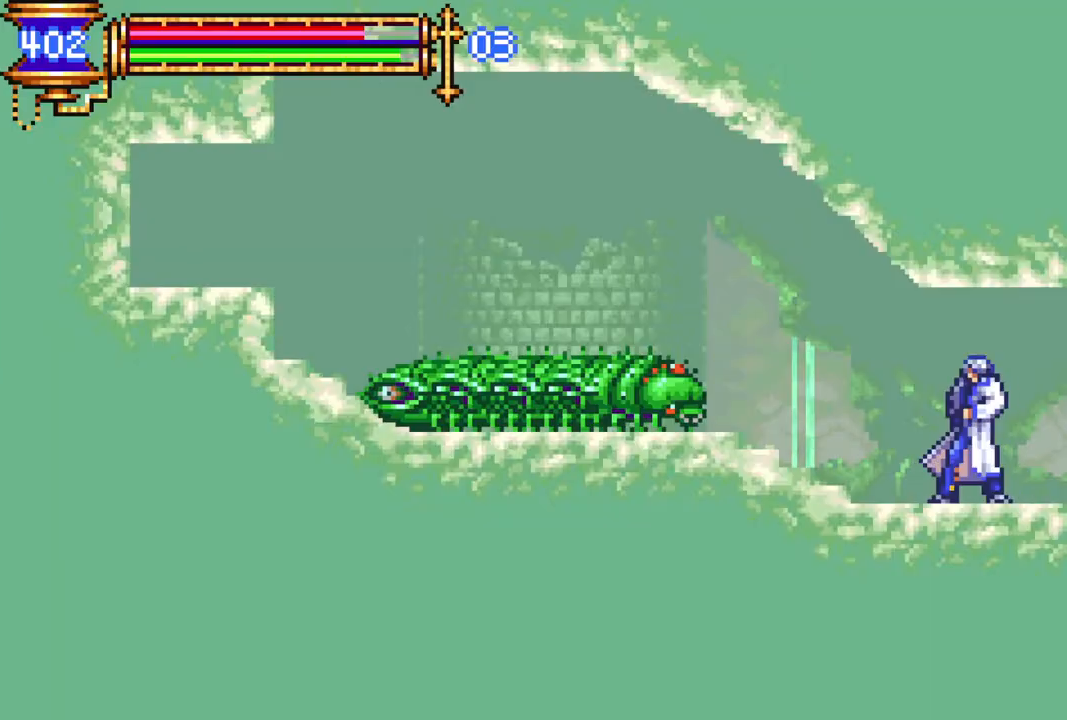
{"buttons": ["R1", "DPAD_RIGHT"], "left_stick": "center", "right_stick": "center", "events": [[50, "DPAD_RIGHT", "down"], [117, "R1", "down"]]}
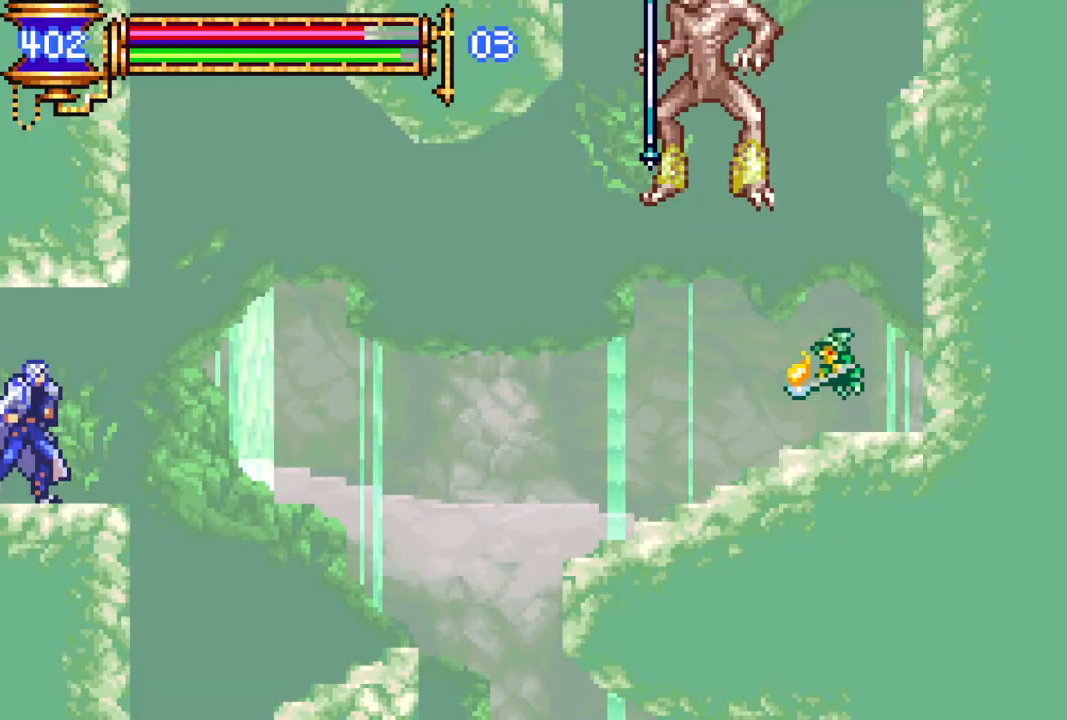
{"buttons": ["DPAD_LEFT"], "left_stick": "center", "right_stick": "center", "events": [[50, "CROSS", "down"], [217, "CROSS", "up"], [417, "DPAD_RIGHT", "up"], [467, "R1", "up"], [483, "DPAD_LEFT", "down"]]}
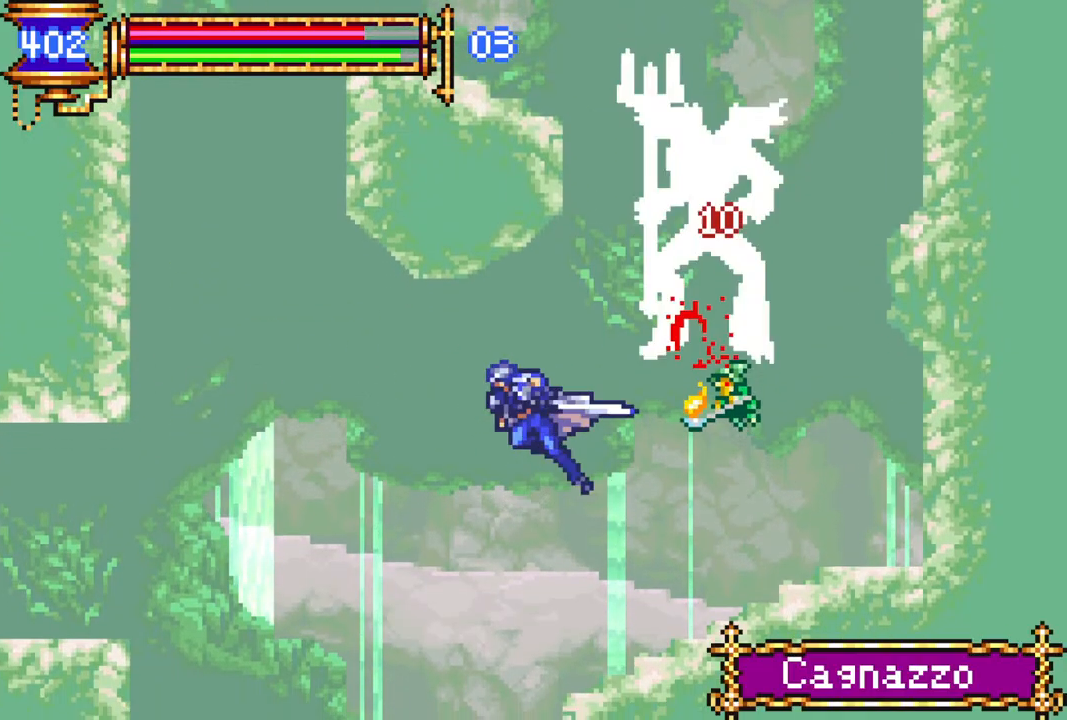
{"buttons": [], "left_stick": "center", "right_stick": "center", "events": [[117, "DPAD_LEFT", "up"], [350, "DPAD_LEFT", "down"], [433, "DPAD_LEFT", "up"]]}
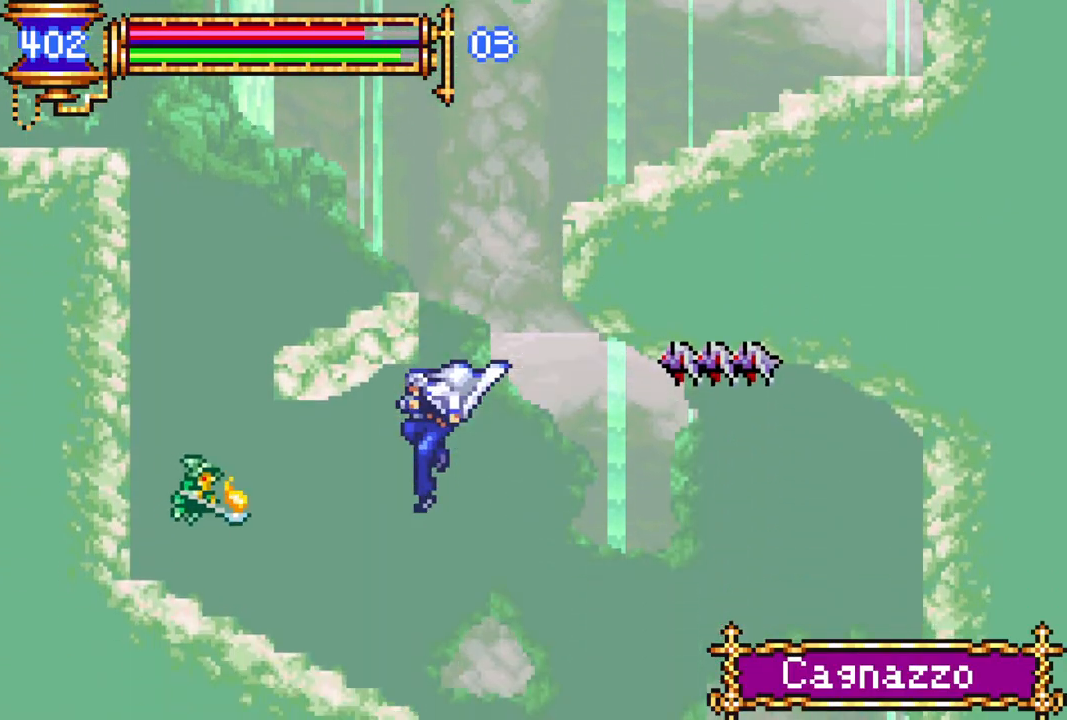
{"buttons": ["R1", "DPAD_RIGHT"], "left_stick": "center", "right_stick": "center", "events": [[333, "DPAD_RIGHT", "down"], [483, "R1", "down"]]}
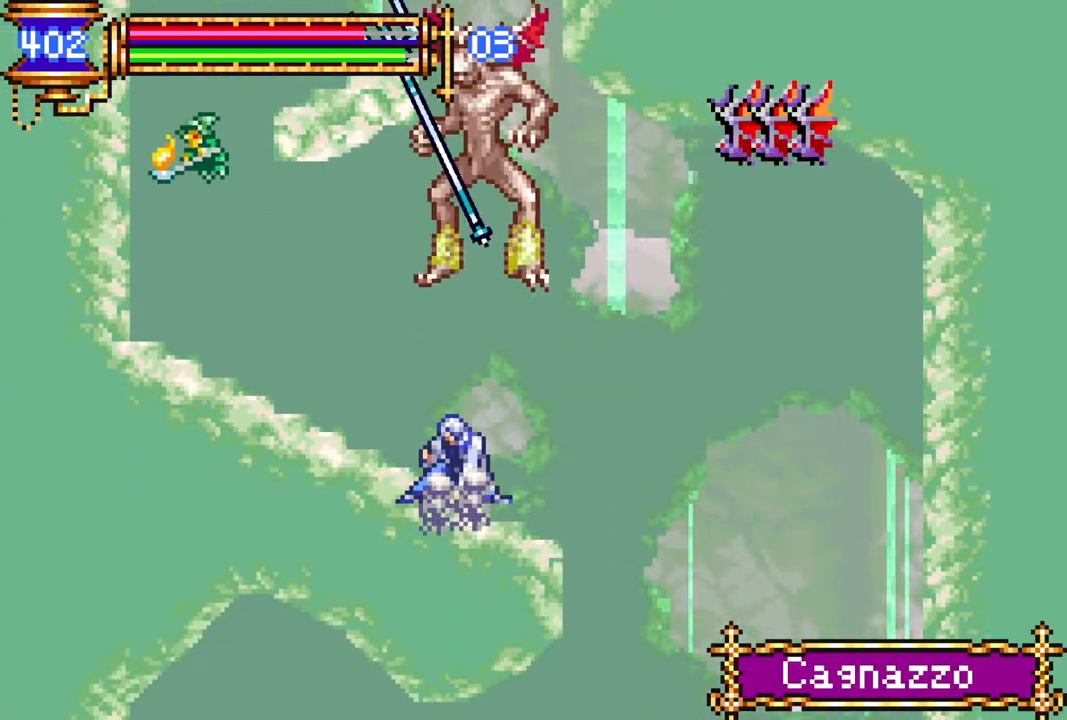
{"buttons": ["R1", "DPAD_LEFT"], "left_stick": "center", "right_stick": "center", "events": [[317, "DPAD_RIGHT", "up"], [400, "DPAD_LEFT", "down"]]}
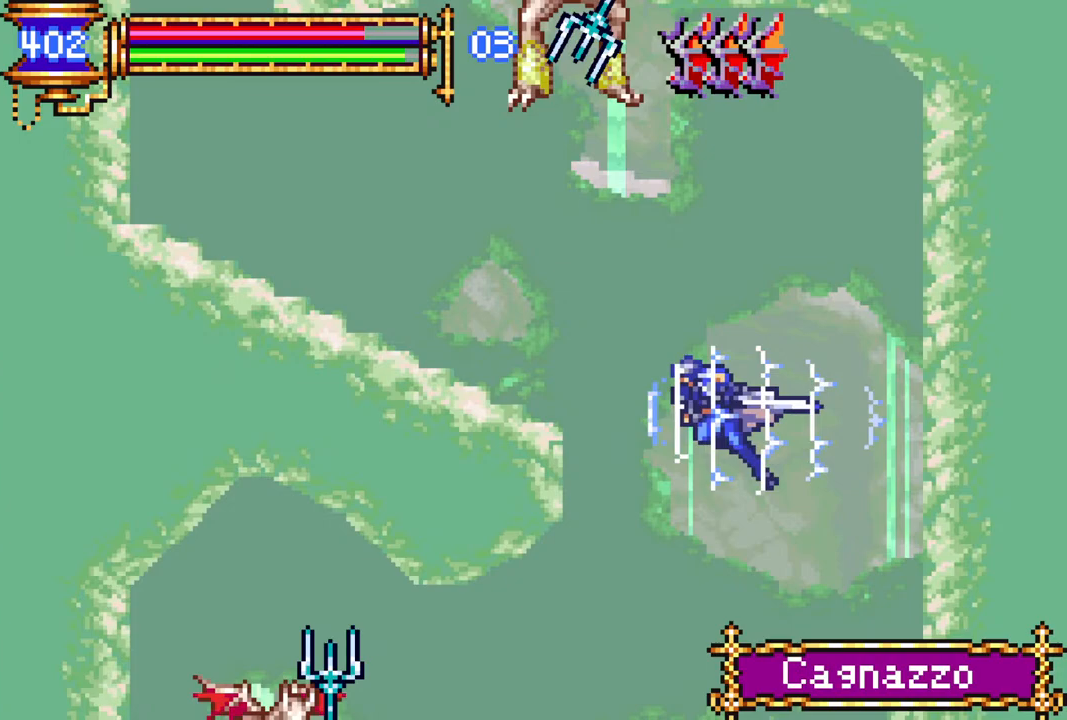
{"buttons": [], "left_stick": "center", "right_stick": "center", "events": [[83, "DPAD_LEFT", "up"], [317, "R1", "up"]]}
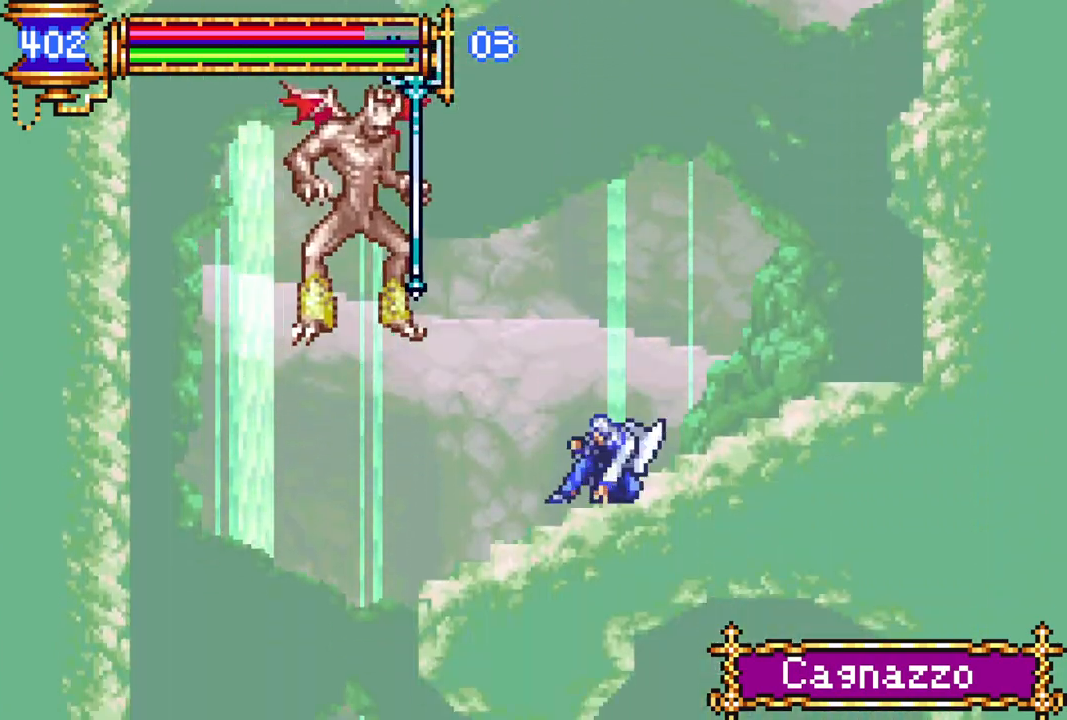
{"buttons": ["R1", "DPAD_LEFT"], "left_stick": "center", "right_stick": "center", "events": [[117, "DPAD_LEFT", "down"], [117, "R1", "down"]]}
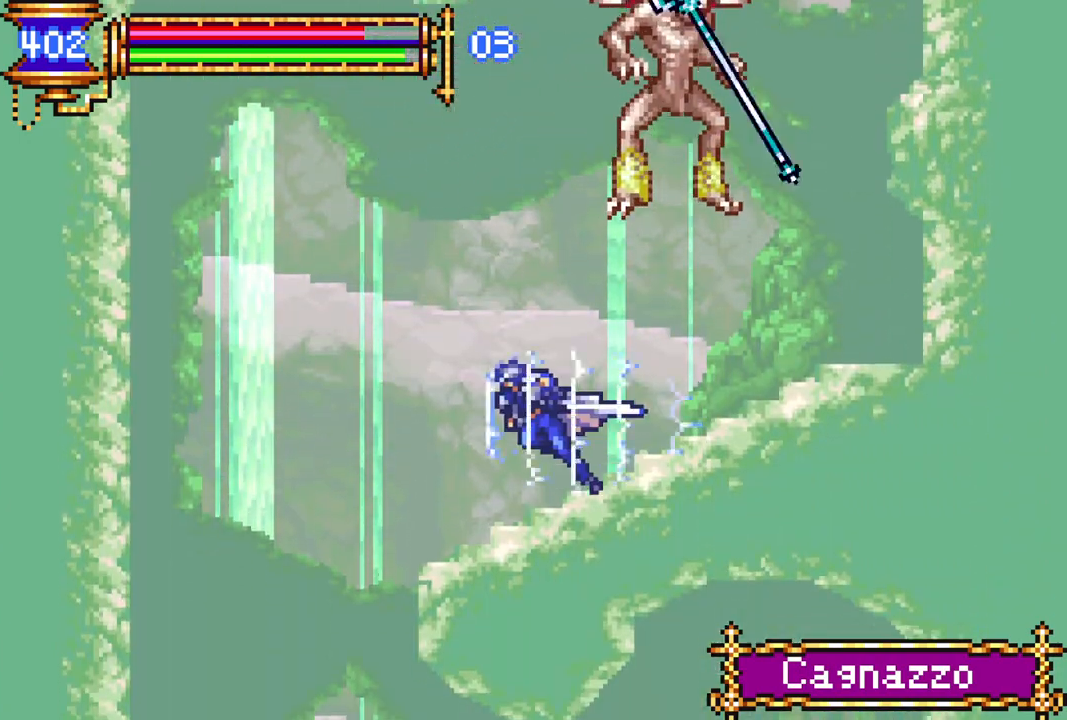
{"buttons": ["R1", "DPAD_RIGHT"], "left_stick": "center", "right_stick": "center", "events": [[250, "DPAD_LEFT", "up"], [350, "DPAD_RIGHT", "down"]]}
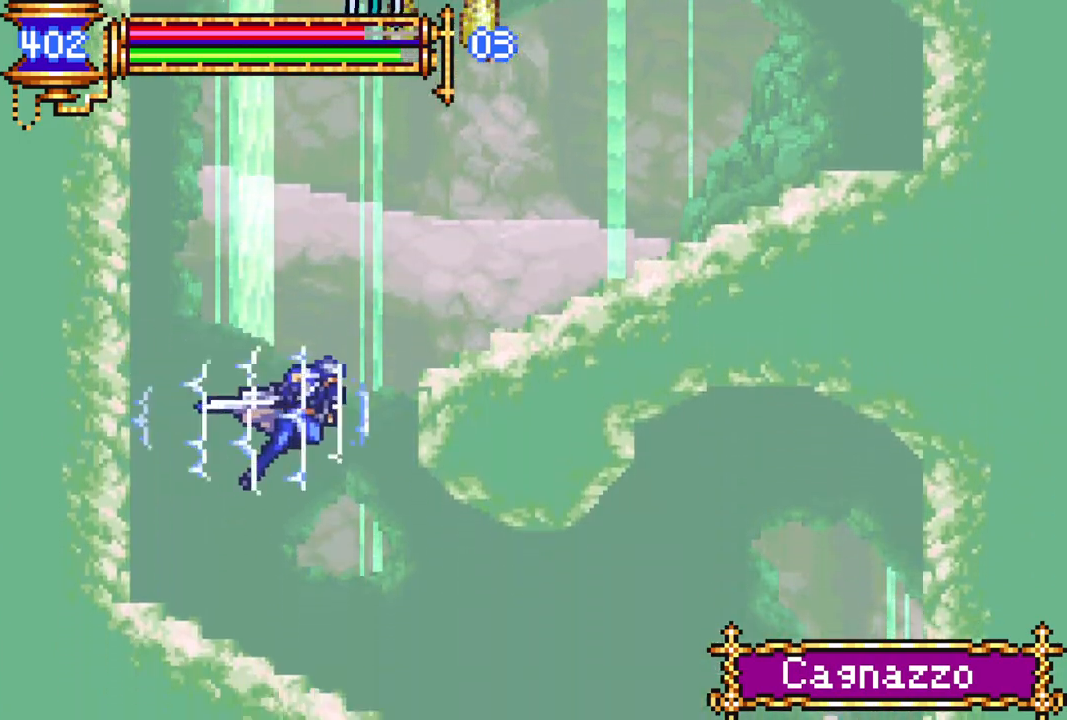
{"buttons": ["R1"], "left_stick": "center", "right_stick": "center", "events": [[433, "DPAD_RIGHT", "up"]]}
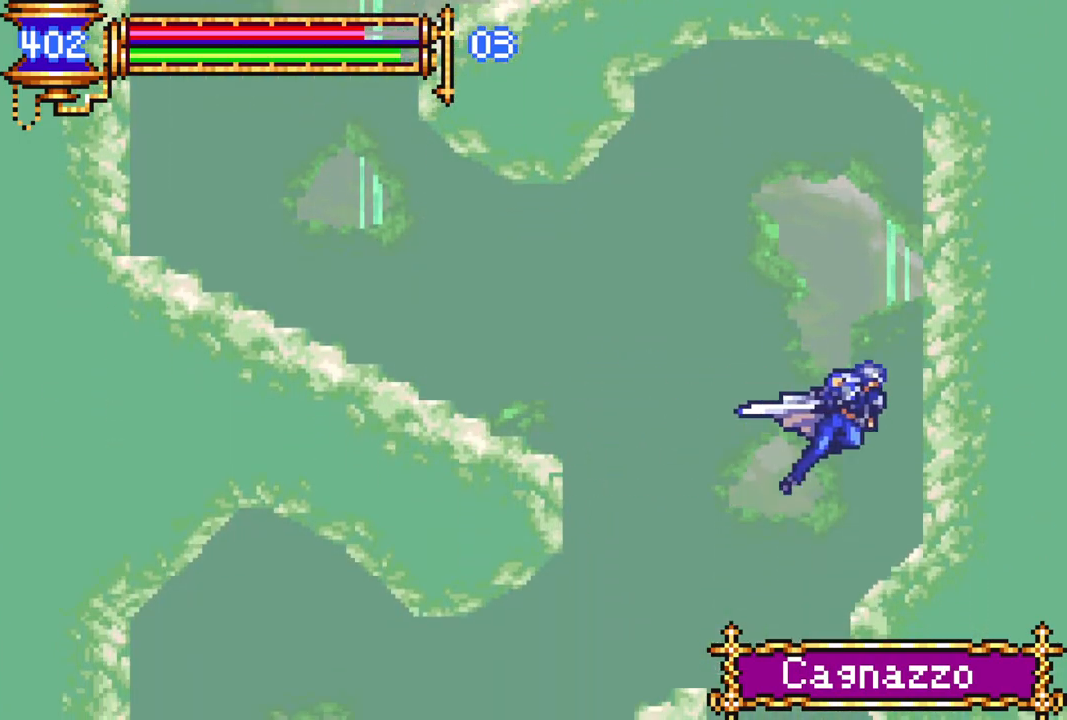
{"buttons": ["R1", "DPAD_LEFT"], "left_stick": "center", "right_stick": "center", "events": [[17, "R1", "up"], [67, "DPAD_LEFT", "down"], [117, "R1", "down"]]}
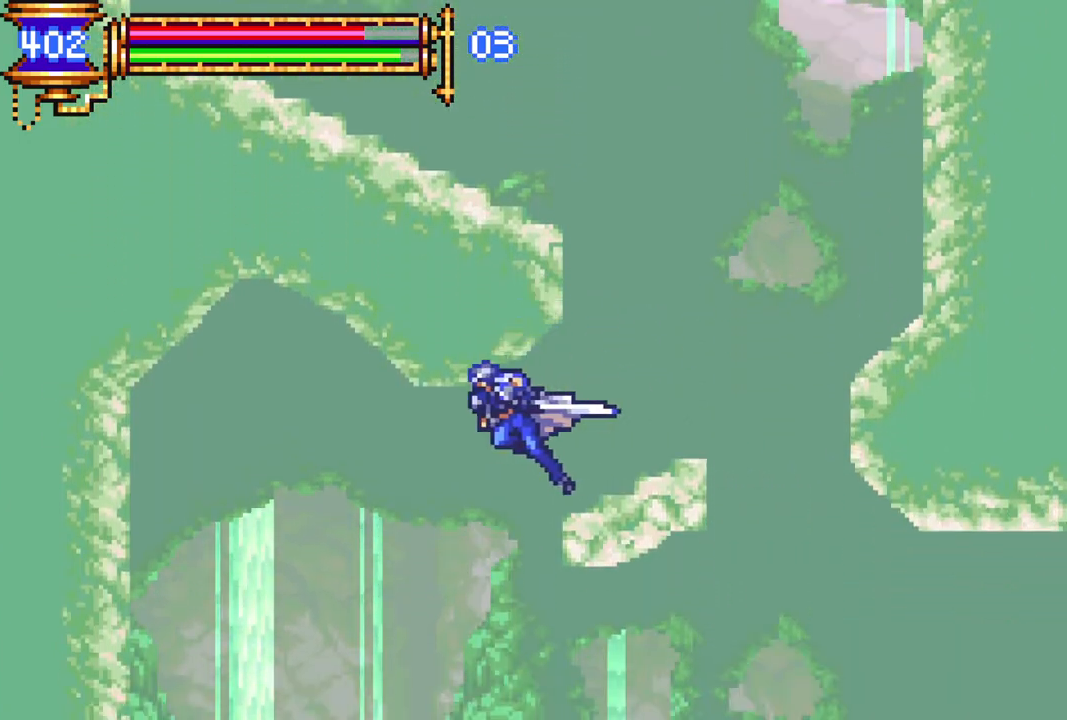
{"buttons": ["R1", "DPAD_RIGHT"], "left_stick": "center", "right_stick": "center", "events": [[233, "DPAD_LEFT", "up"], [367, "DPAD_RIGHT", "down"]]}
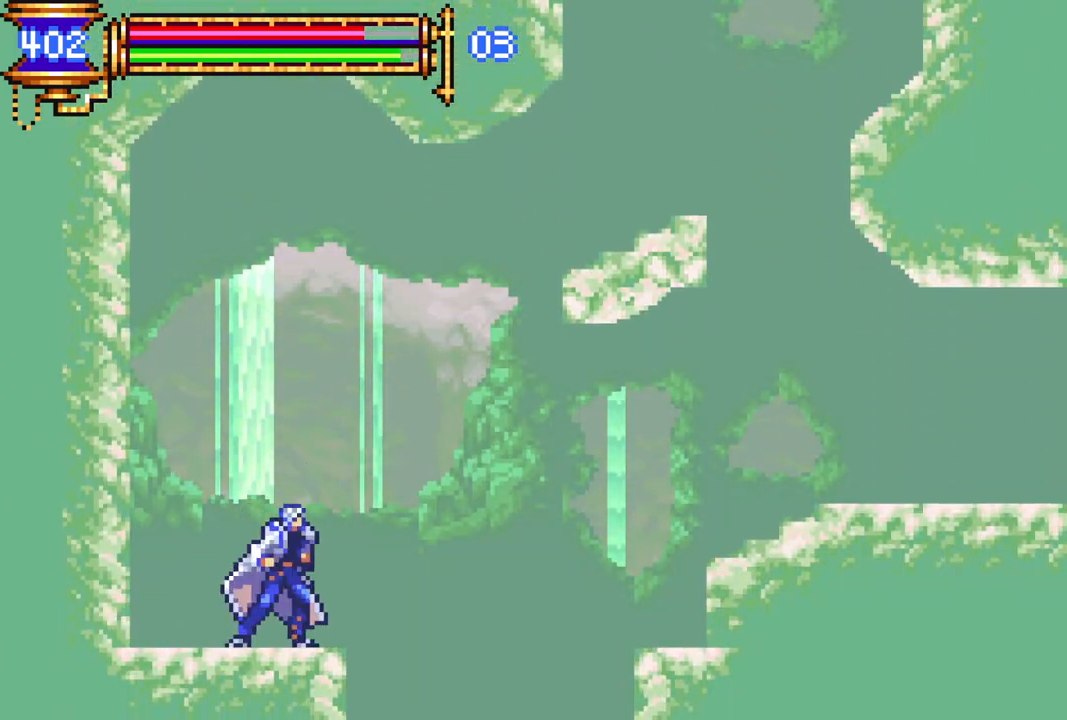
{"buttons": [], "left_stick": "center", "right_stick": "center", "events": [[133, "DPAD_RIGHT", "up"], [217, "R1", "up"]]}
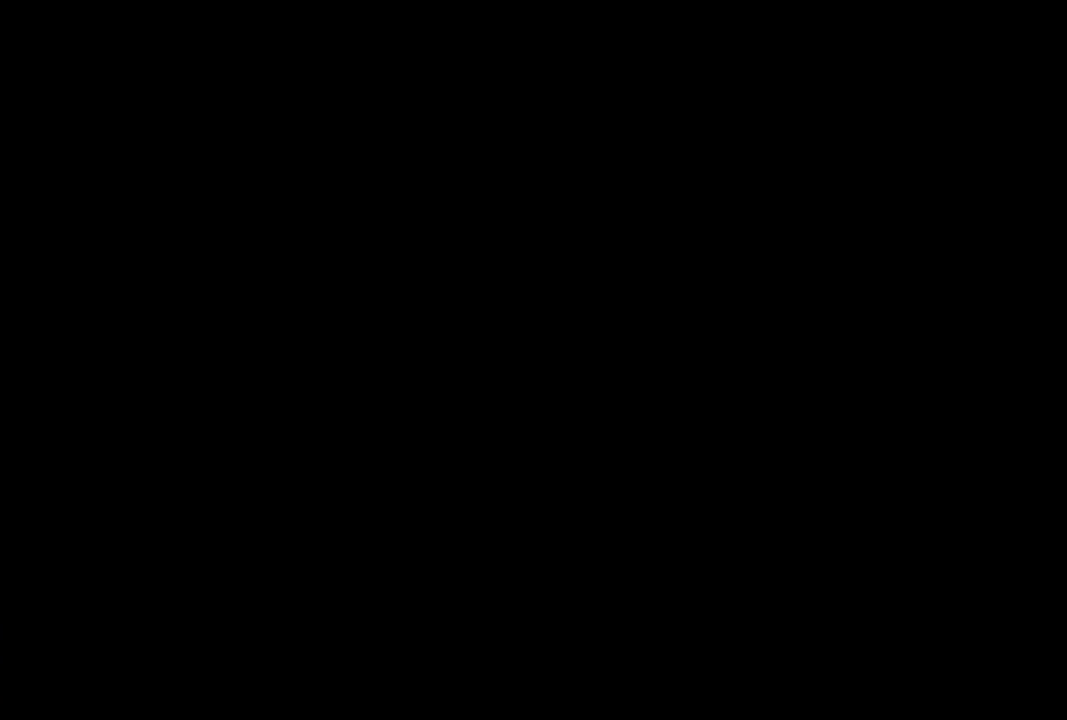
{"buttons": [], "left_stick": "center", "right_stick": "center", "events": []}
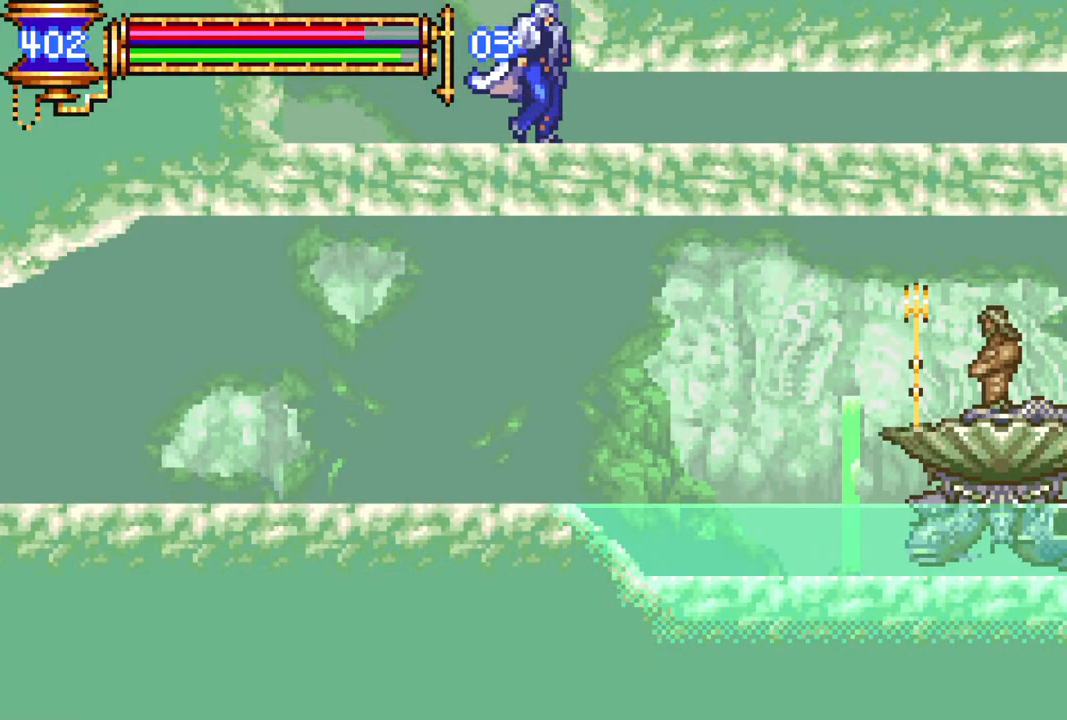
{"buttons": [], "left_stick": "center", "right_stick": "center", "events": []}
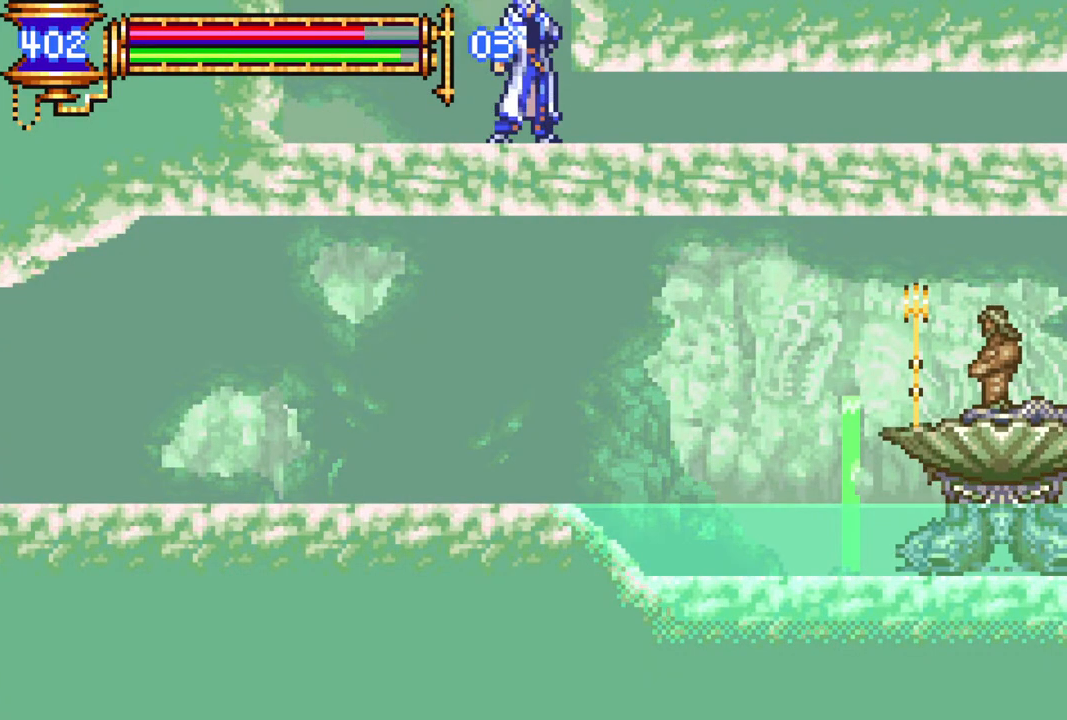
{"buttons": [], "left_stick": "center", "right_stick": "center", "events": [[67, "DPAD_LEFT", "down"], [117, "CROSS", "down"], [150, "DPAD_LEFT", "up"], [467, "CROSS", "up"]]}
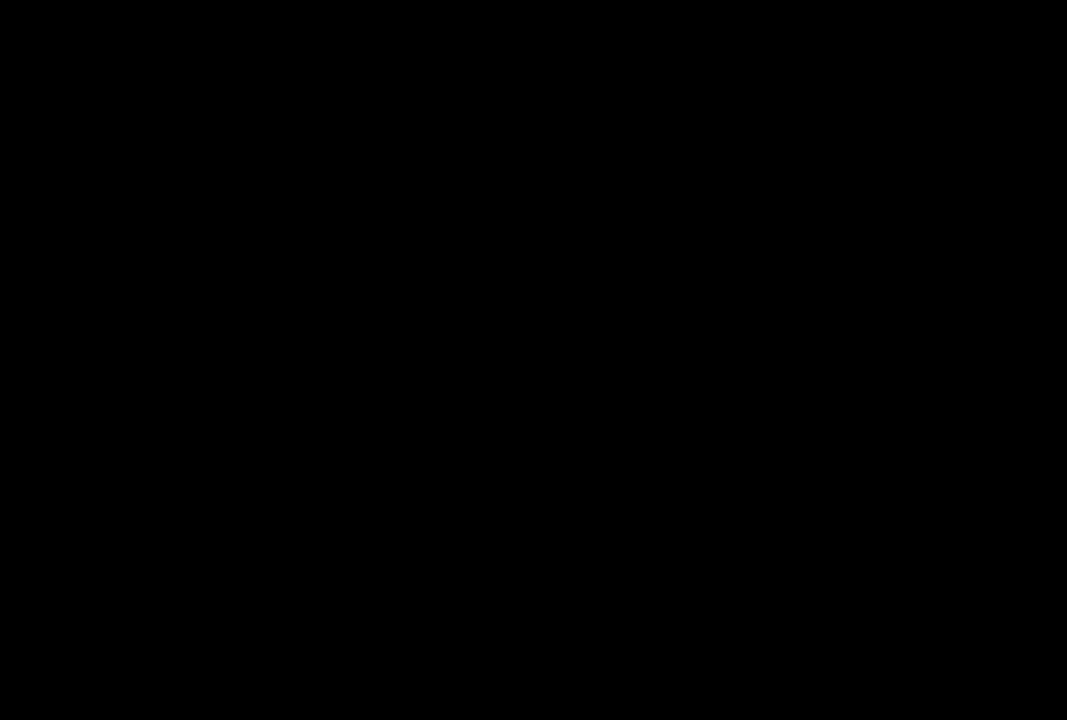
{"buttons": ["DPAD_LEFT"], "left_stick": "center", "right_stick": "center", "events": [[67, "CROSS", "down"], [350, "CROSS", "up"], [433, "DPAD_LEFT", "down"]]}
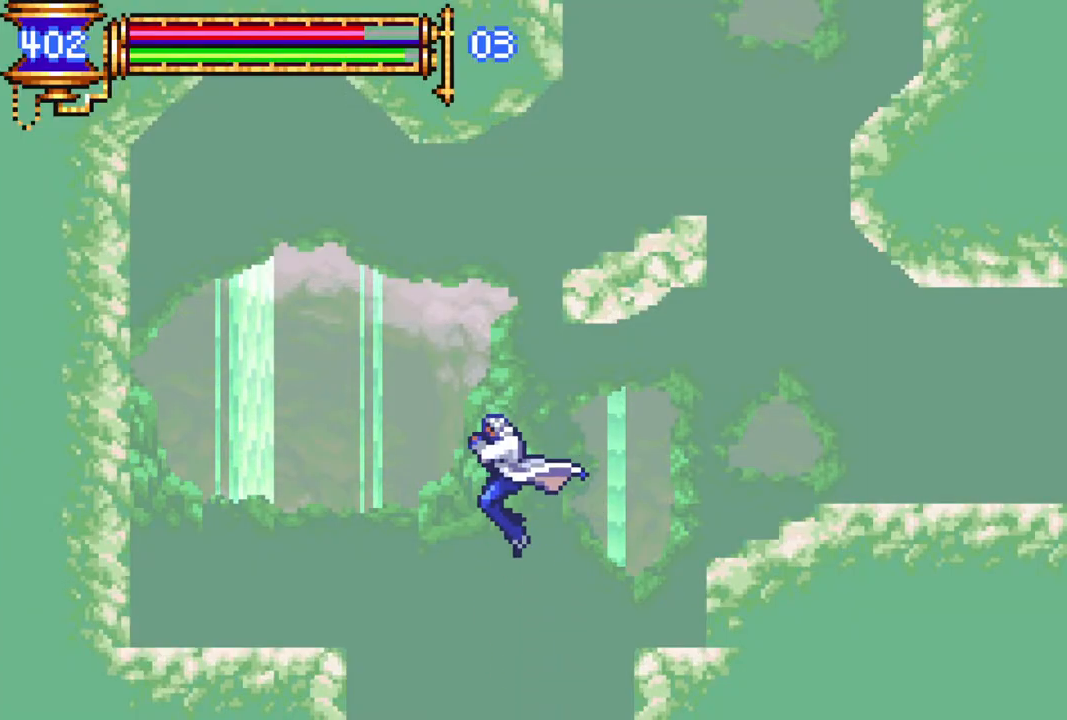
{"buttons": ["DPAD_RIGHT"], "left_stick": "center", "right_stick": "center", "events": [[50, "CROSS", "down"], [67, "DPAD_LEFT", "up"], [83, "L1", "down"], [217, "L1", "up"], [233, "DPAD_RIGHT", "down"], [433, "CROSS", "up"]]}
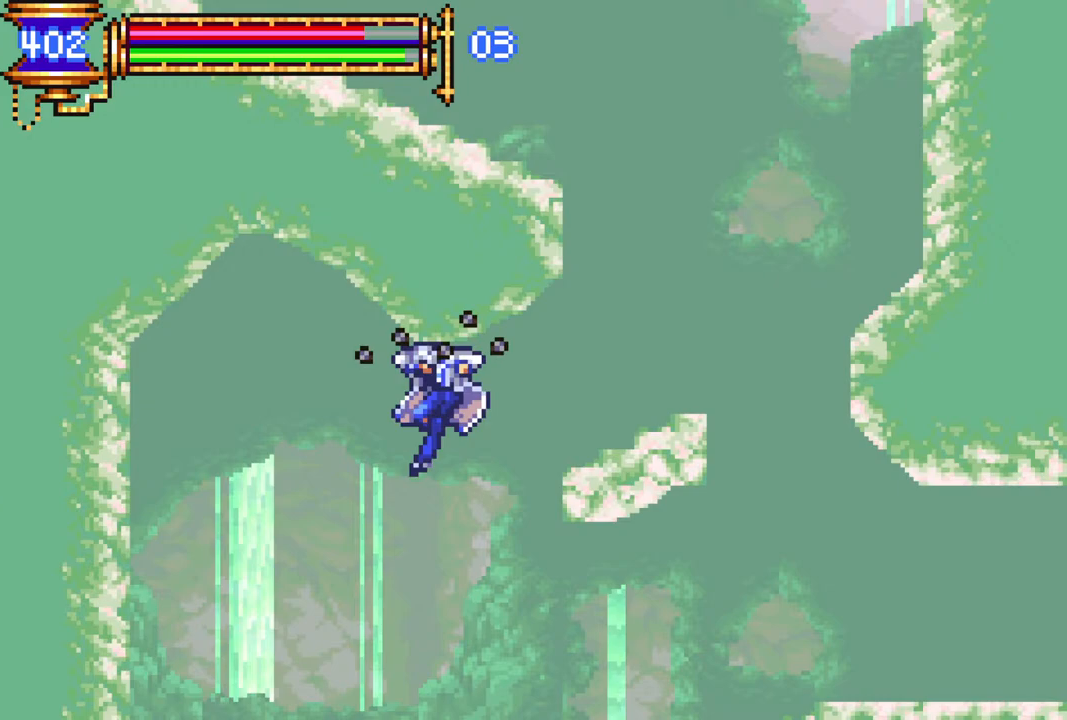
{"buttons": ["R1", "DPAD_RIGHT"], "left_stick": "center", "right_stick": "center", "events": [[117, "R1", "down"]]}
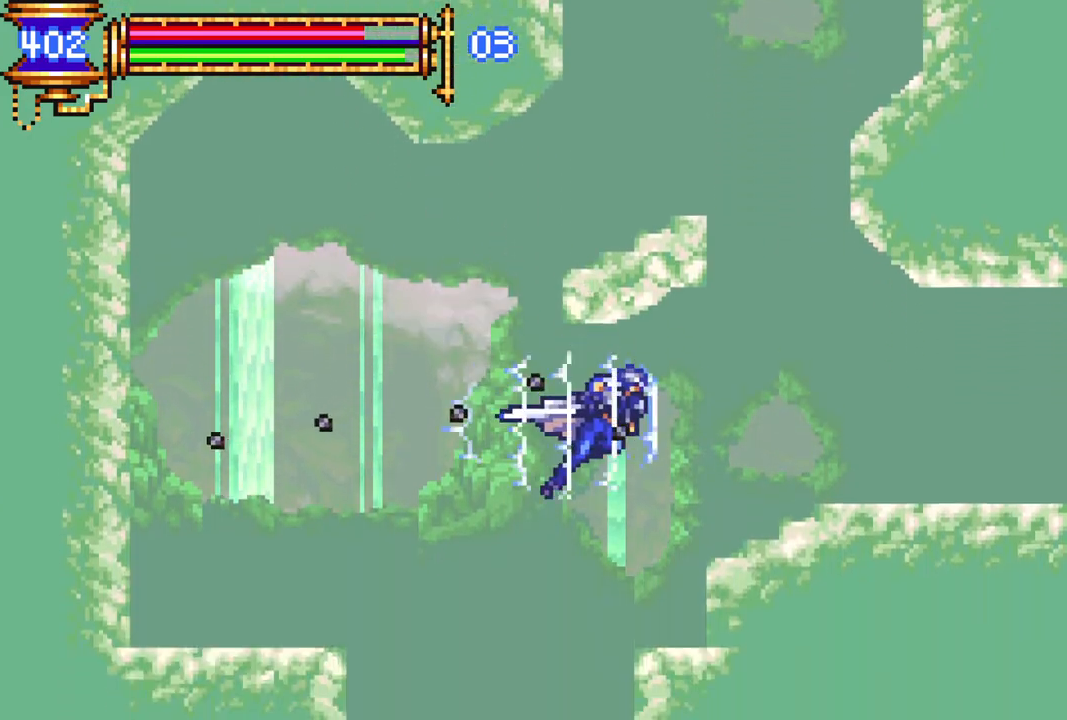
{"buttons": ["CROSS", "R1", "DPAD_RIGHT"], "left_stick": "center", "right_stick": "center", "events": [[433, "CROSS", "down"]]}
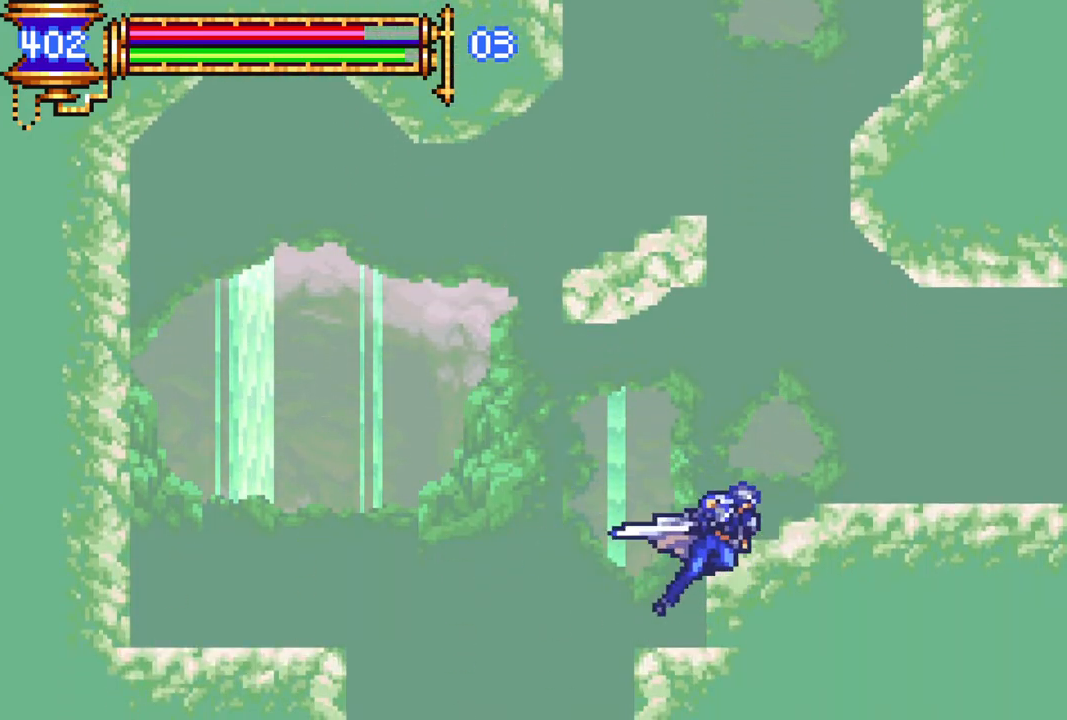
{"buttons": [], "left_stick": "center", "right_stick": "center", "events": [[33, "CROSS", "up"], [383, "DPAD_RIGHT", "up"], [450, "R1", "up"]]}
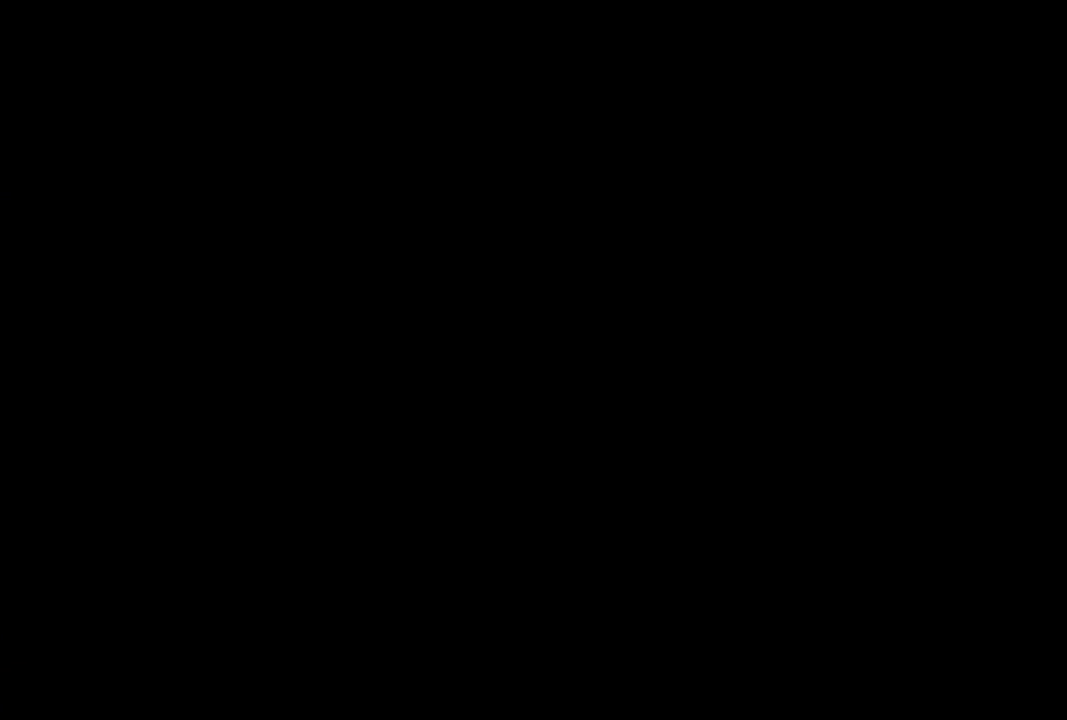
{"buttons": [], "left_stick": "center", "right_stick": "center", "events": []}
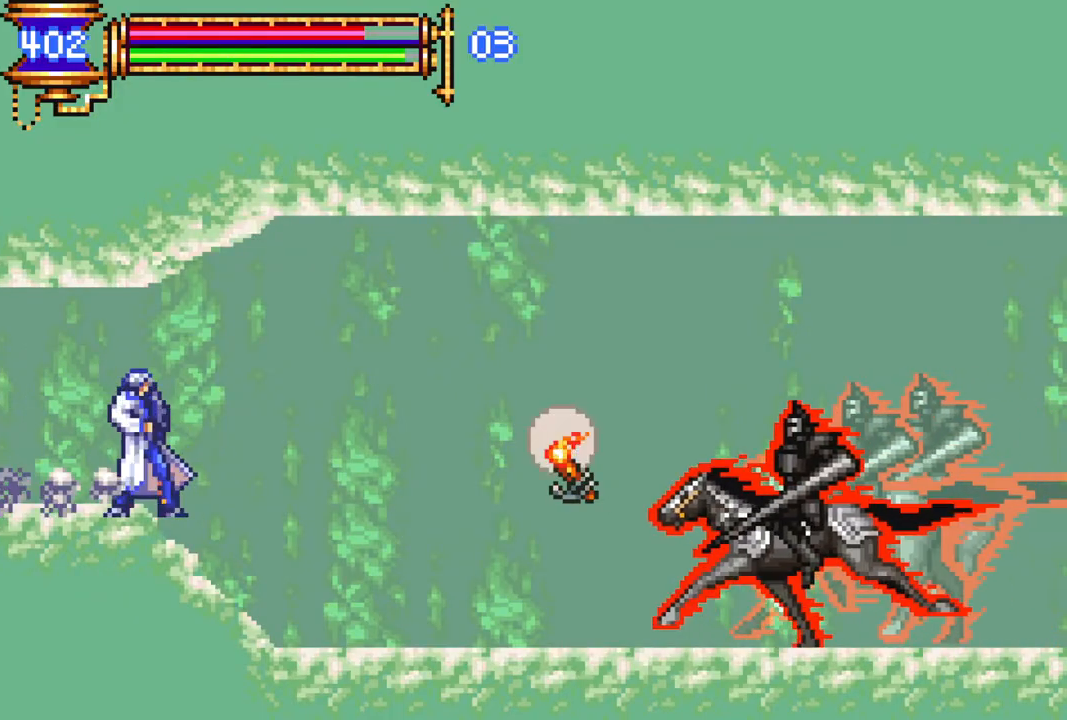
{"buttons": [], "left_stick": "center", "right_stick": "center", "events": []}